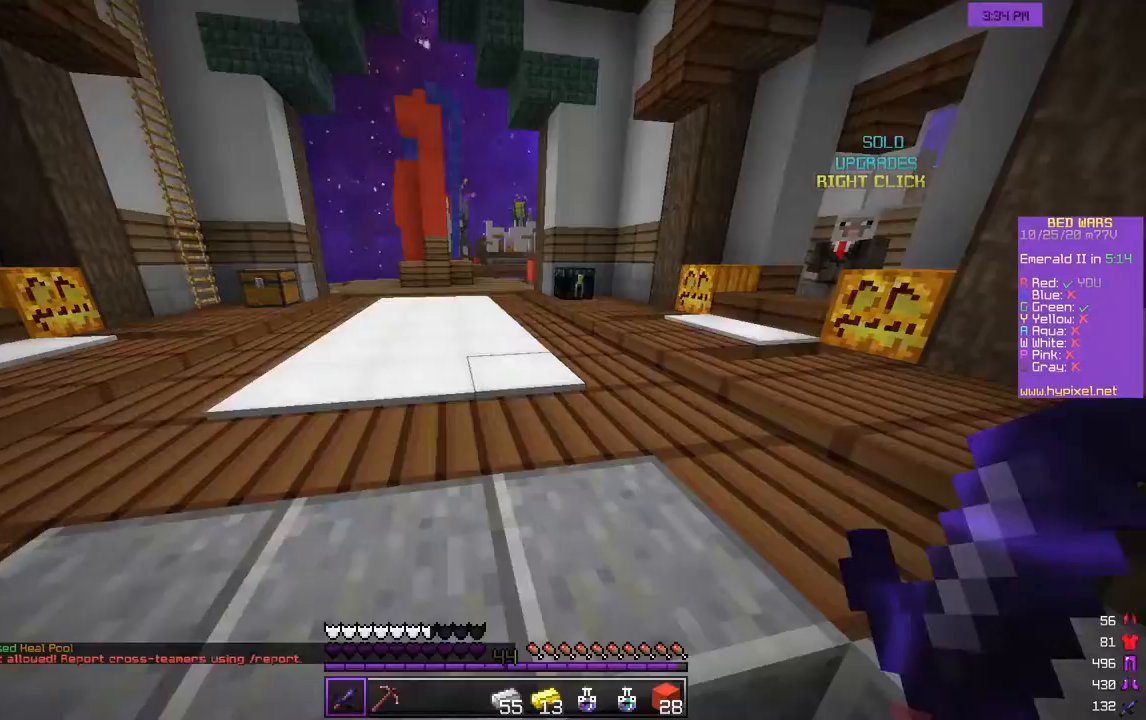
Gameplay with keyboard and mouse; each line is a JSON object with the keys and mouse buttons held at the frame after it. "events" lists presses ("down") and releases ("up") of "a", "d", "s", "w", "mouse_left" and "mouse_right" between this image and that frame as [ms after this image, input, new state], when the widget could be followed in between. "mouse_left", "mouse_right" = the "left", "right" buttons of the "mouse" list. No other keys are recorded. Fast repeated clicks can show as one long hold. Mouse movement is not recorded.
{"keys": ["a", "w"], "mouse": [], "events": [[383, "a", "down"]]}
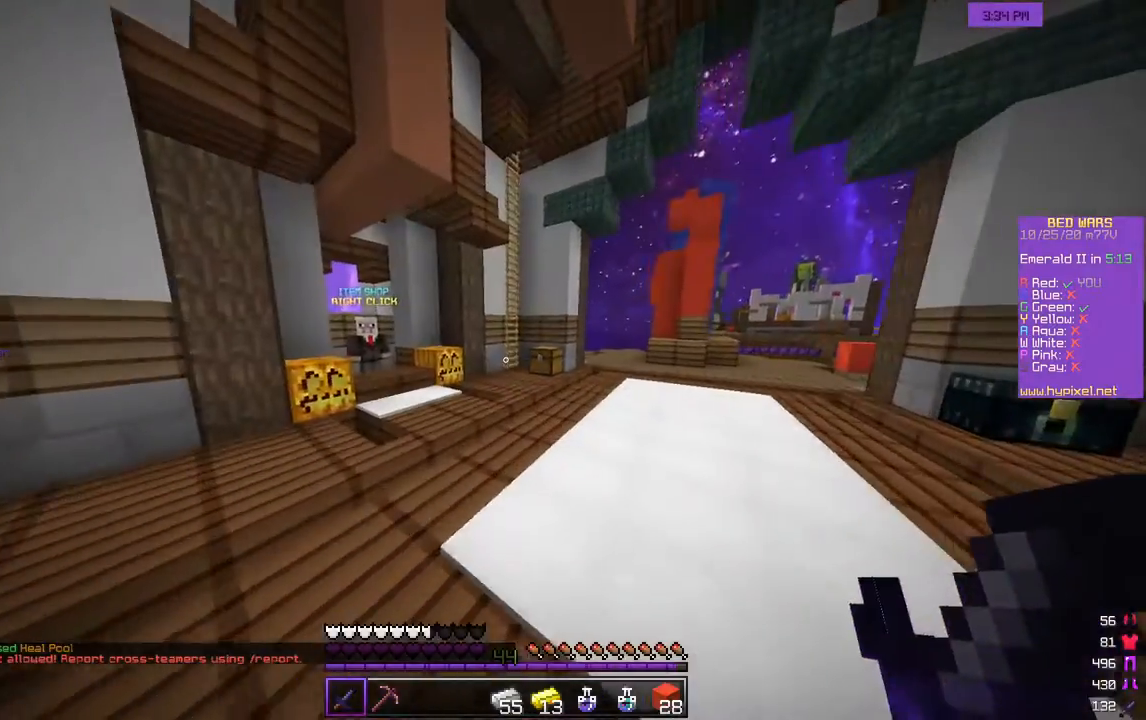
{"keys": ["w"], "mouse": []}
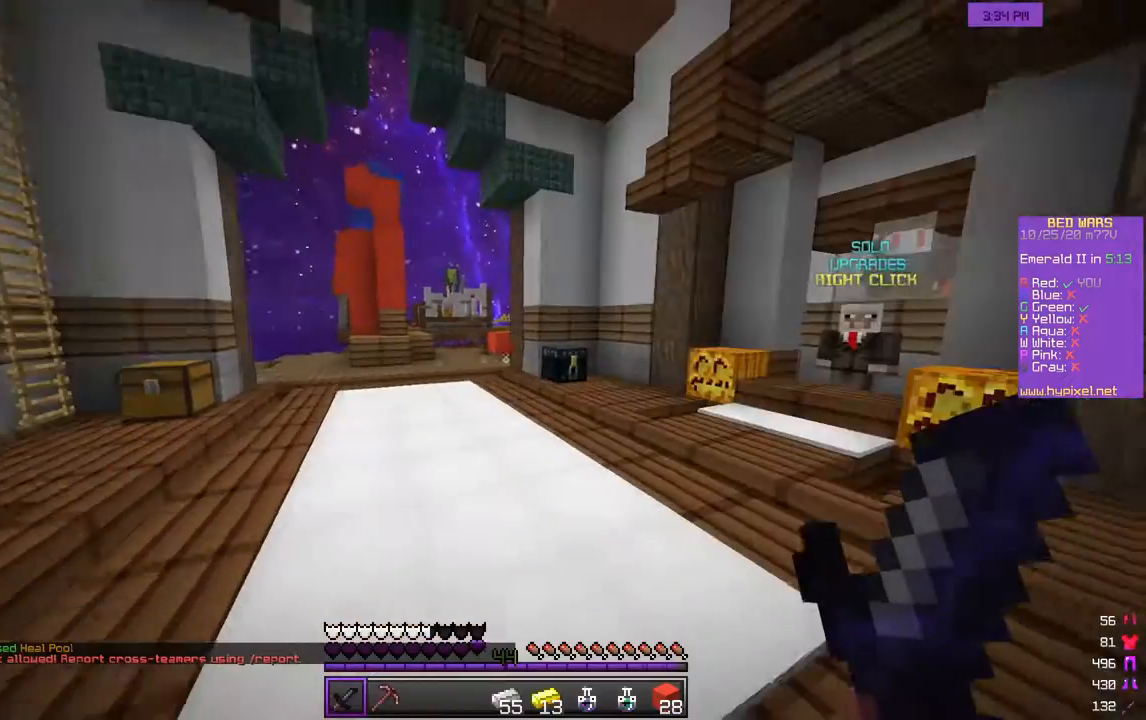
{"keys": ["w"], "mouse": [], "events": [[250, "mouse_right", "down"], [450, "mouse_right", "up"]]}
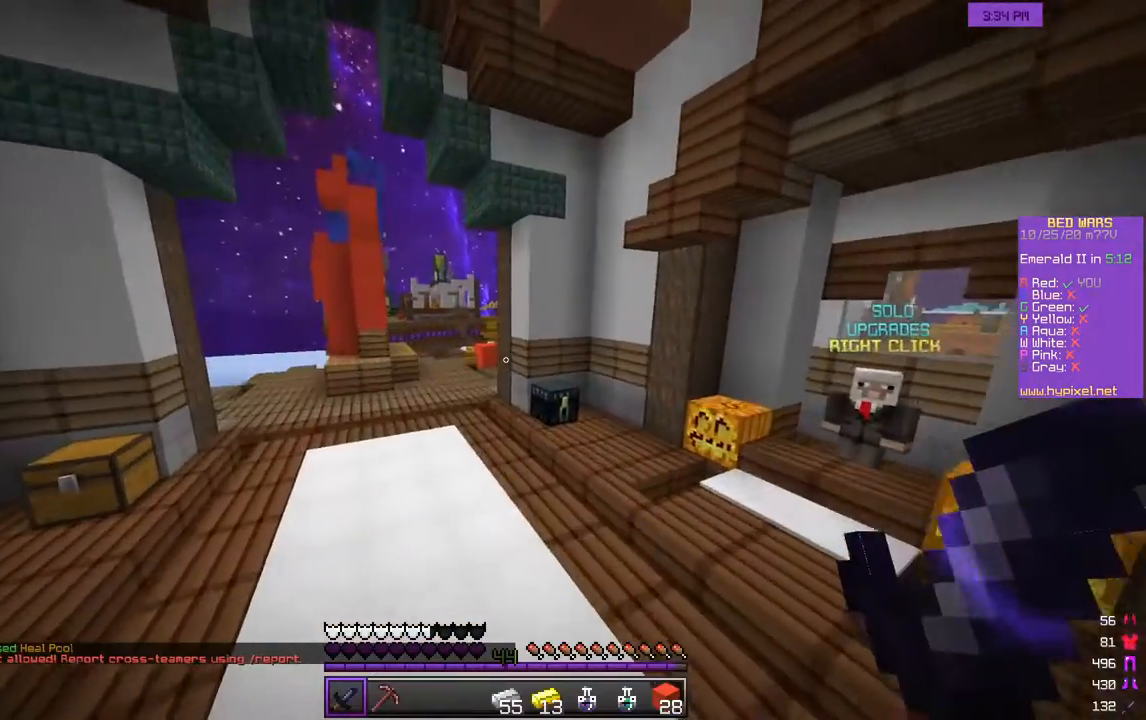
{"keys": ["w"], "mouse": [], "events": [[100, "a", "down"], [383, "w", "up"], [433, "a", "up"], [483, "w", "down"]]}
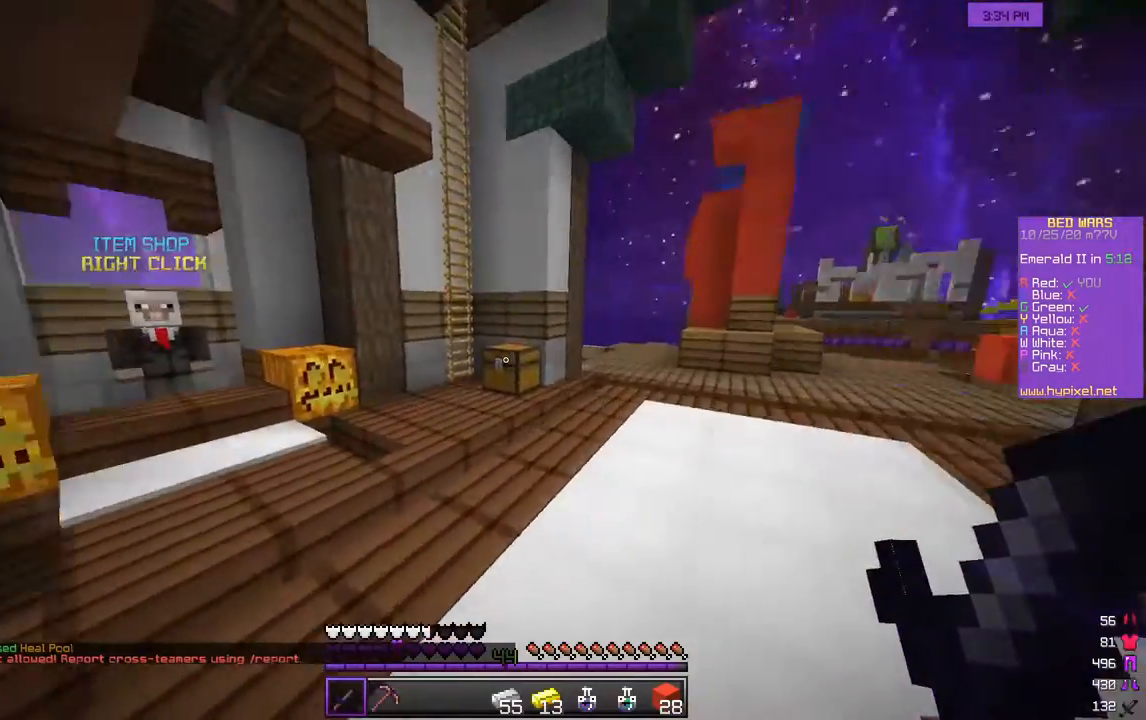
{"keys": ["a", "w"], "mouse": [], "events": [[400, "a", "down"]]}